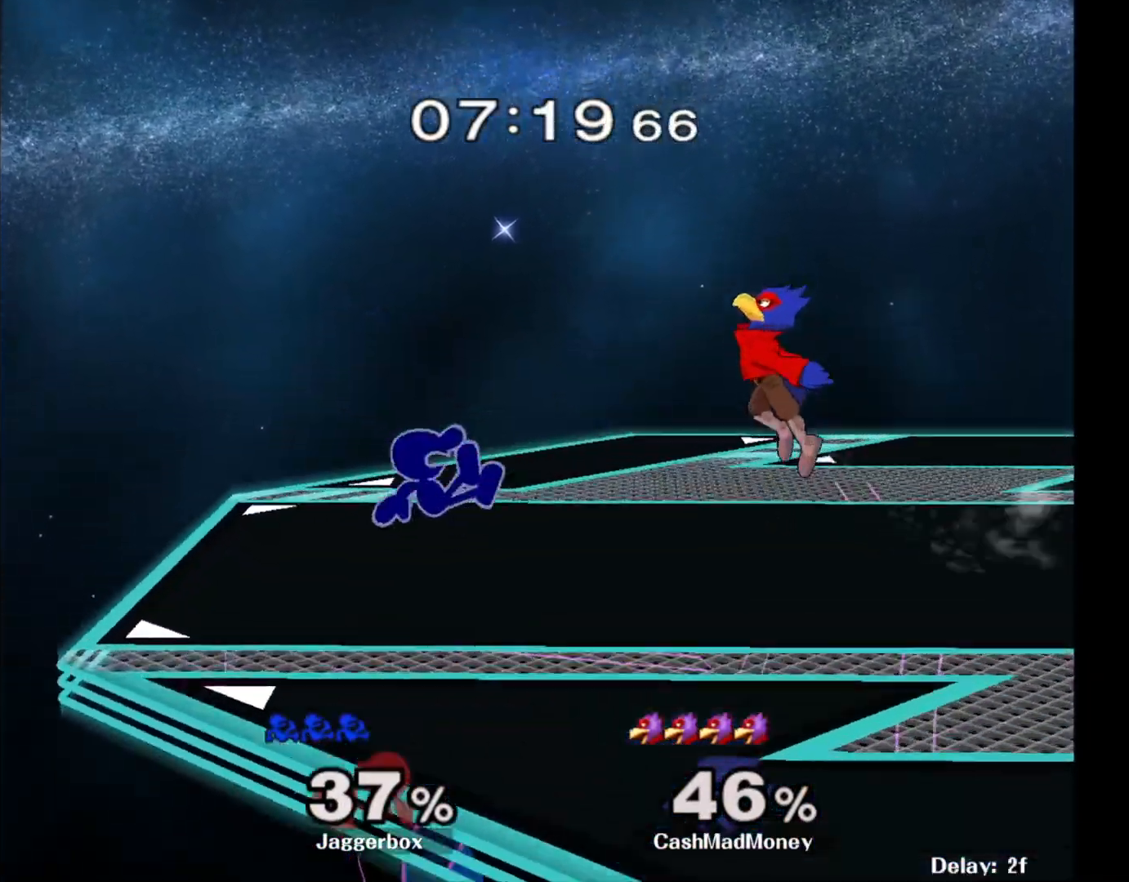
Gameplay with a controller (Nintendo layout); each line is a JSON object with the inputs held at the frame after it. "events" lists button and stick changes between this image and that frame as [ms after this image, input, new state], when the widget could be followed in between. Not read: DPAD_RIGHT L3 R3.
{"buttons": [], "left_stick": "left", "right_stick": "center", "events": [[50, "R1", "down"], [100, "X", "up"], [133, "R1", "up"], [133, "left_stick", "center"], [233, "left_stick", "left"], [383, "left_stick", "center"], [433, "left_stick", "left"]]}
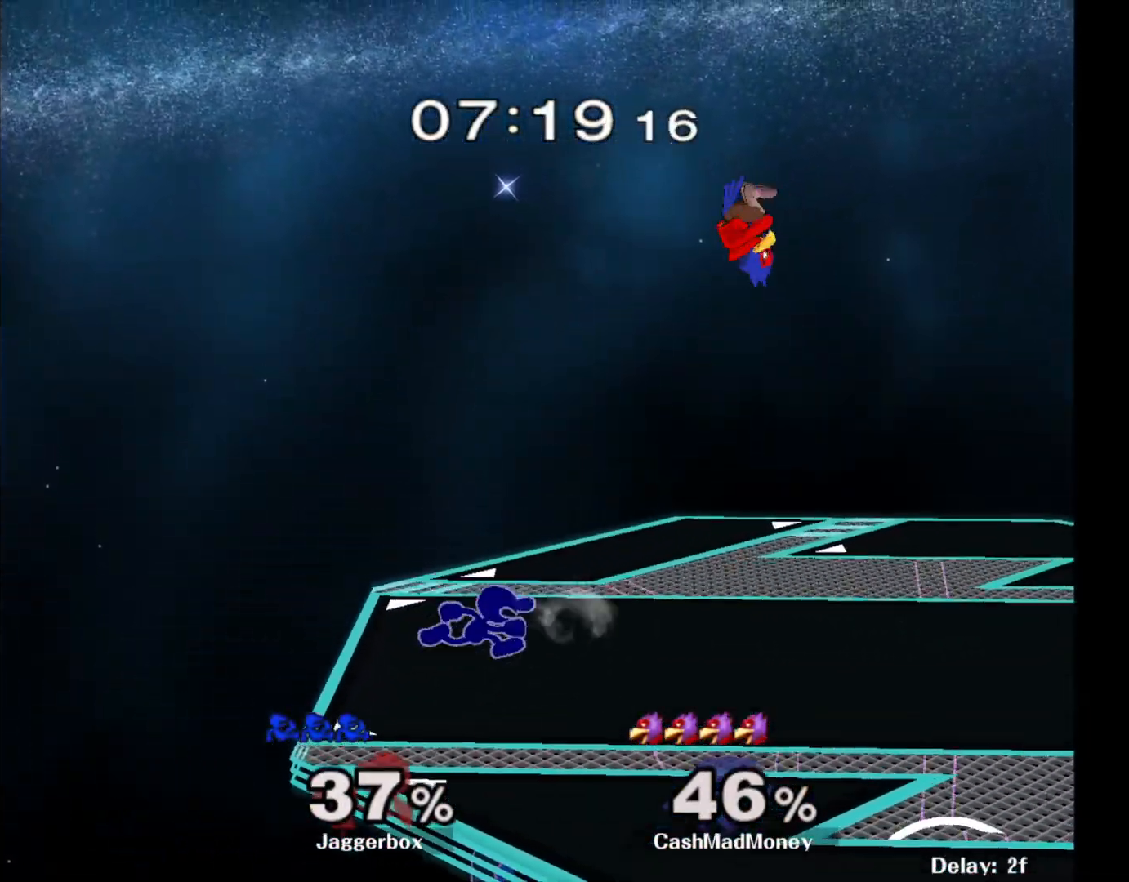
{"buttons": ["X"], "left_stick": "right", "right_stick": "center", "events": [[17, "left_stick", "right"], [117, "left_stick", "left"], [250, "left_stick", "right"], [317, "left_stick", "left"], [433, "left_stick", "right"], [483, "X", "down"]]}
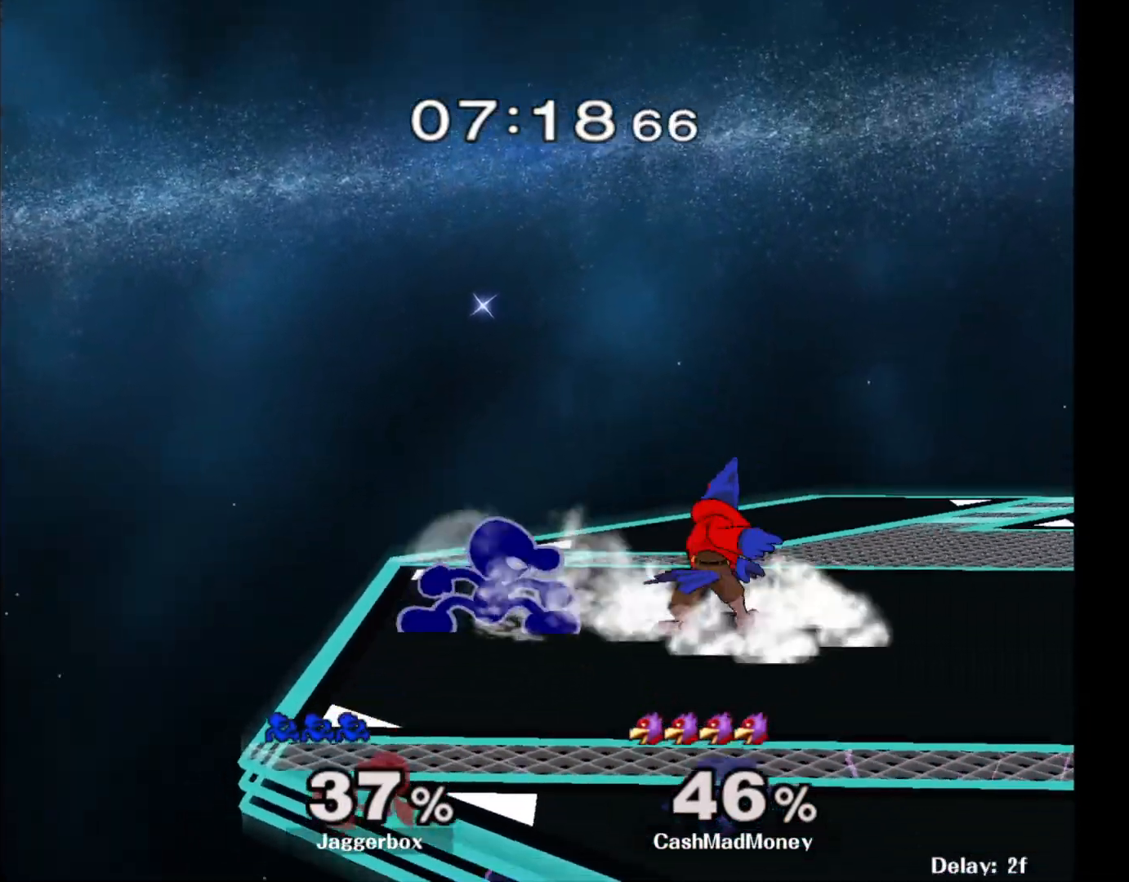
{"buttons": ["Z"], "left_stick": "down-left", "right_stick": "center", "events": [[17, "X", "up"], [117, "right_stick", "right"], [200, "right_stick", "center"], [417, "left_stick", "center"], [467, "Z", "down"], [467, "left_stick", "down-left"]]}
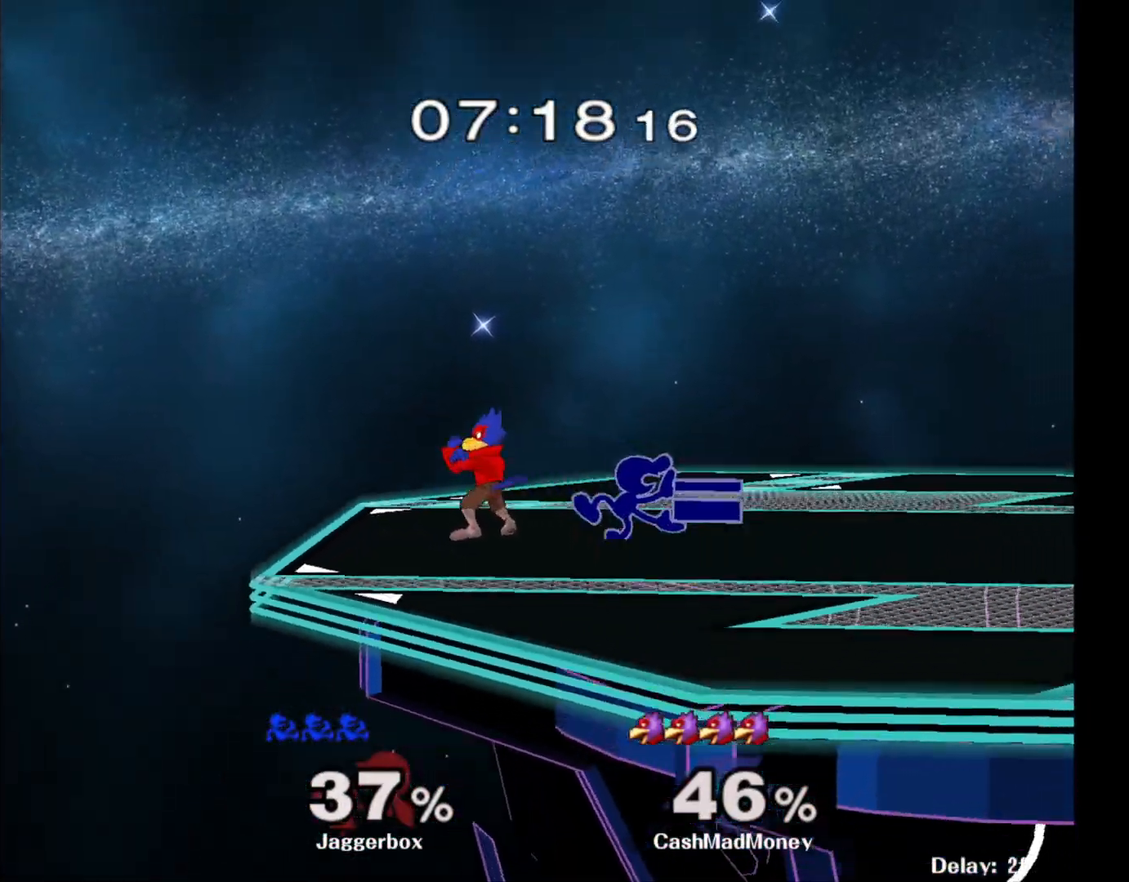
{"buttons": ["X"], "left_stick": "left", "right_stick": "center", "events": [[17, "X", "down"], [50, "left_stick", "down"], [150, "X", "up"], [150, "Z", "up"], [150, "left_stick", "center"], [250, "left_stick", "right"], [483, "X", "down"], [483, "left_stick", "left"]]}
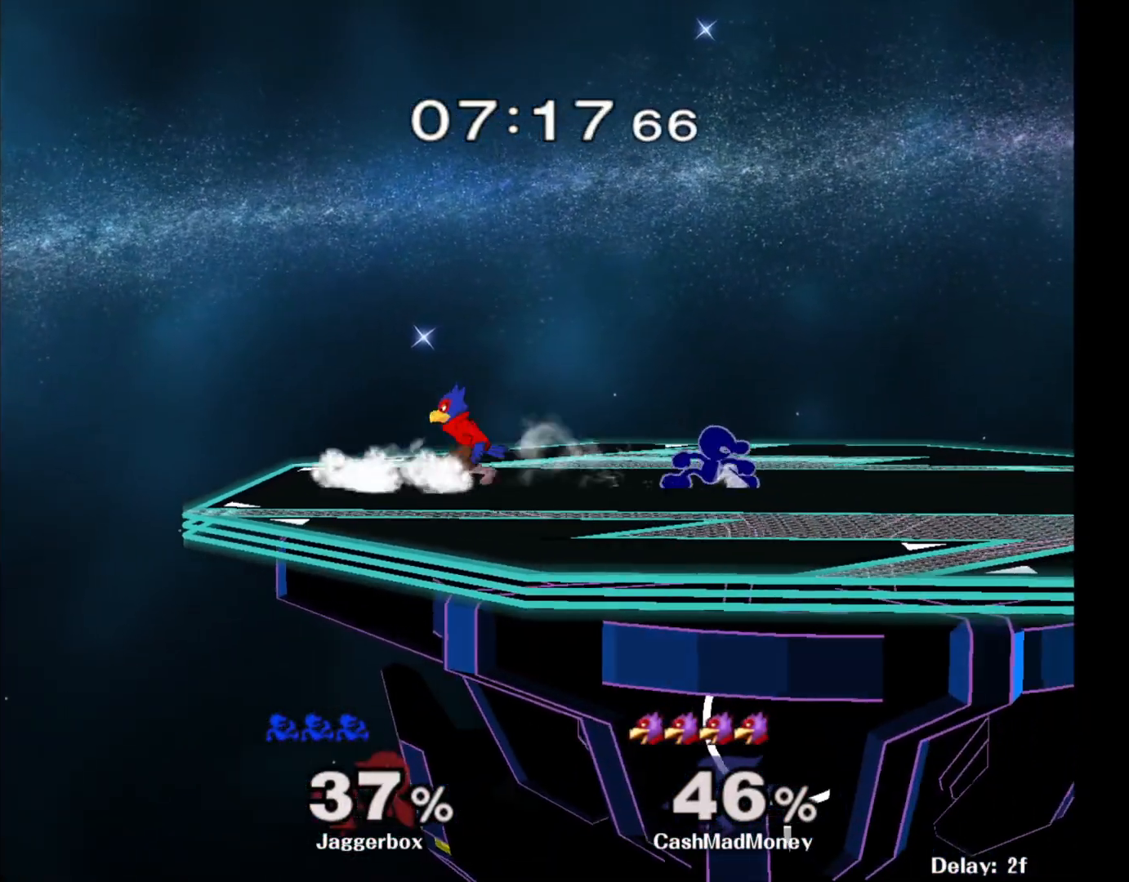
{"buttons": [], "left_stick": "left", "right_stick": "center", "events": [[67, "X", "up"], [100, "right_stick", "left"], [233, "right_stick", "center"]]}
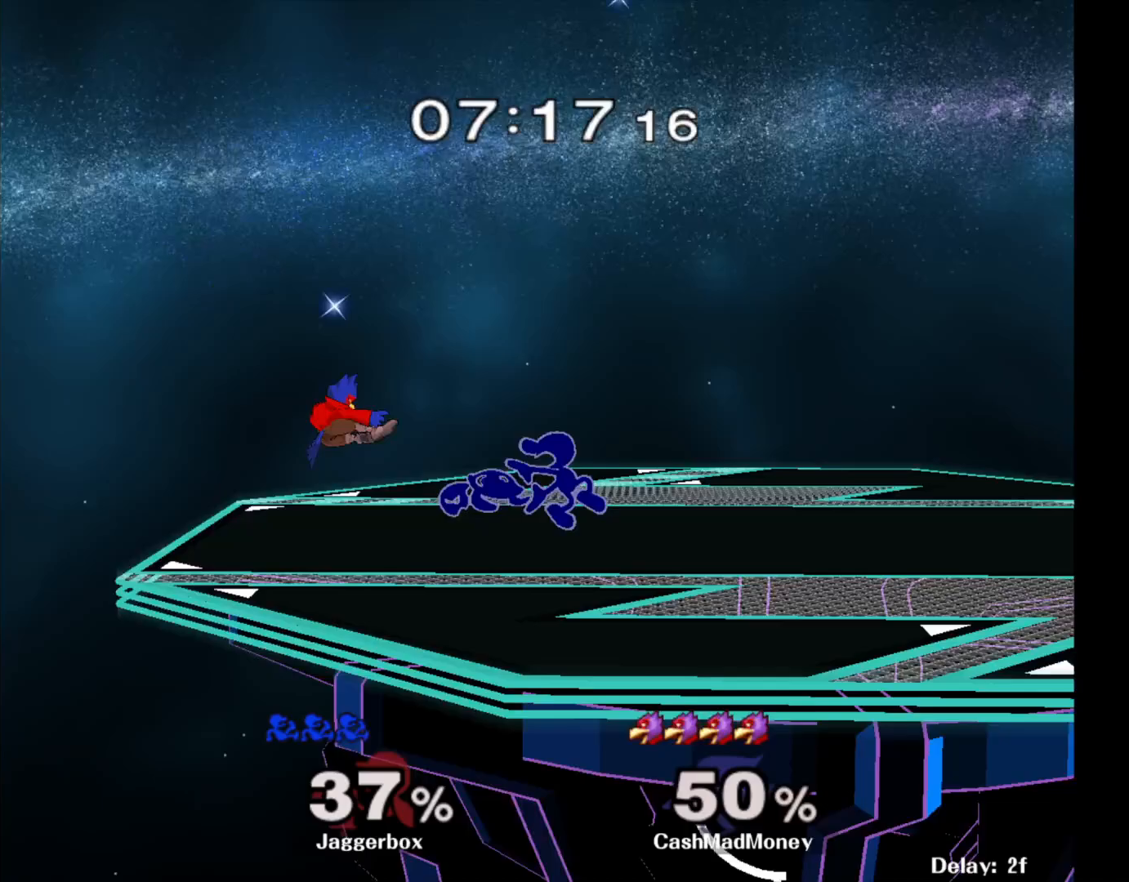
{"buttons": [], "left_stick": "center", "right_stick": "center", "events": [[83, "Z", "down"], [117, "X", "down"], [183, "left_stick", "down"], [250, "X", "up"], [250, "Z", "up"], [250, "left_stick", "center"]]}
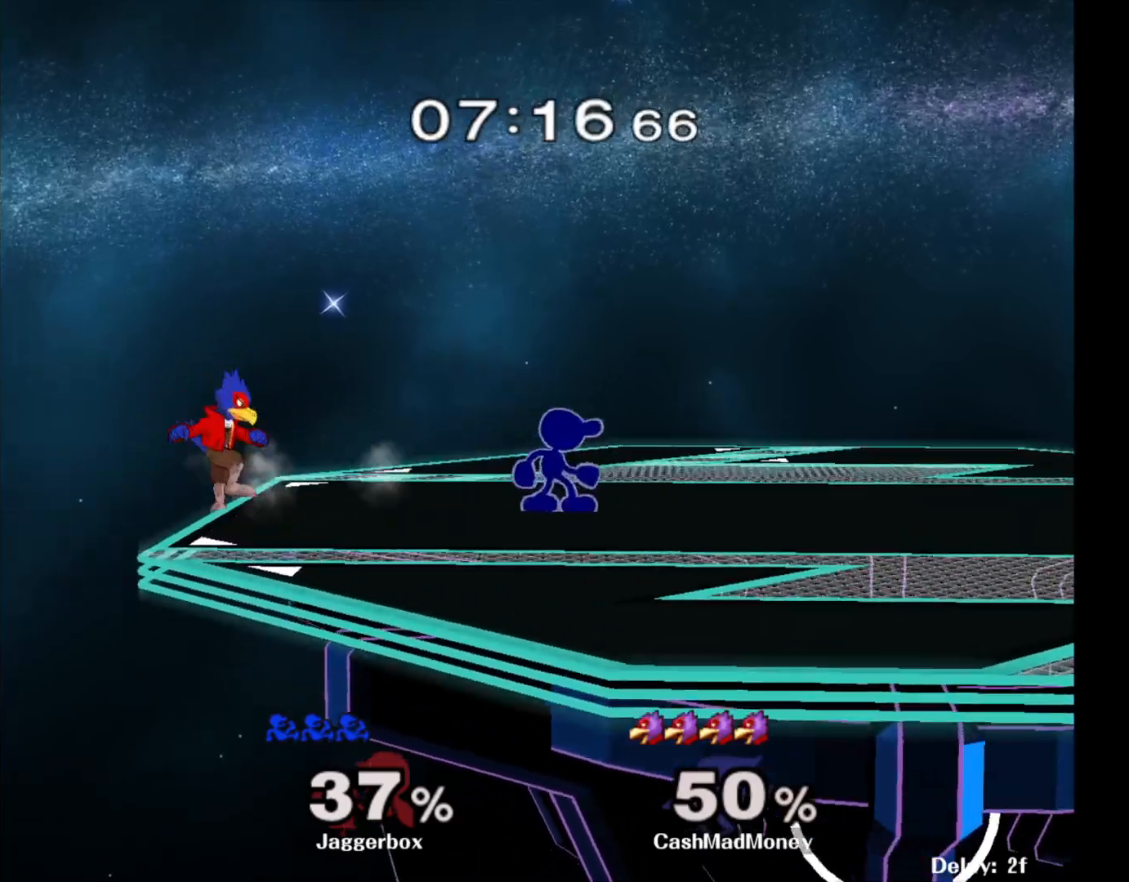
{"buttons": [], "left_stick": "left", "right_stick": "center", "events": [[483, "left_stick", "left"]]}
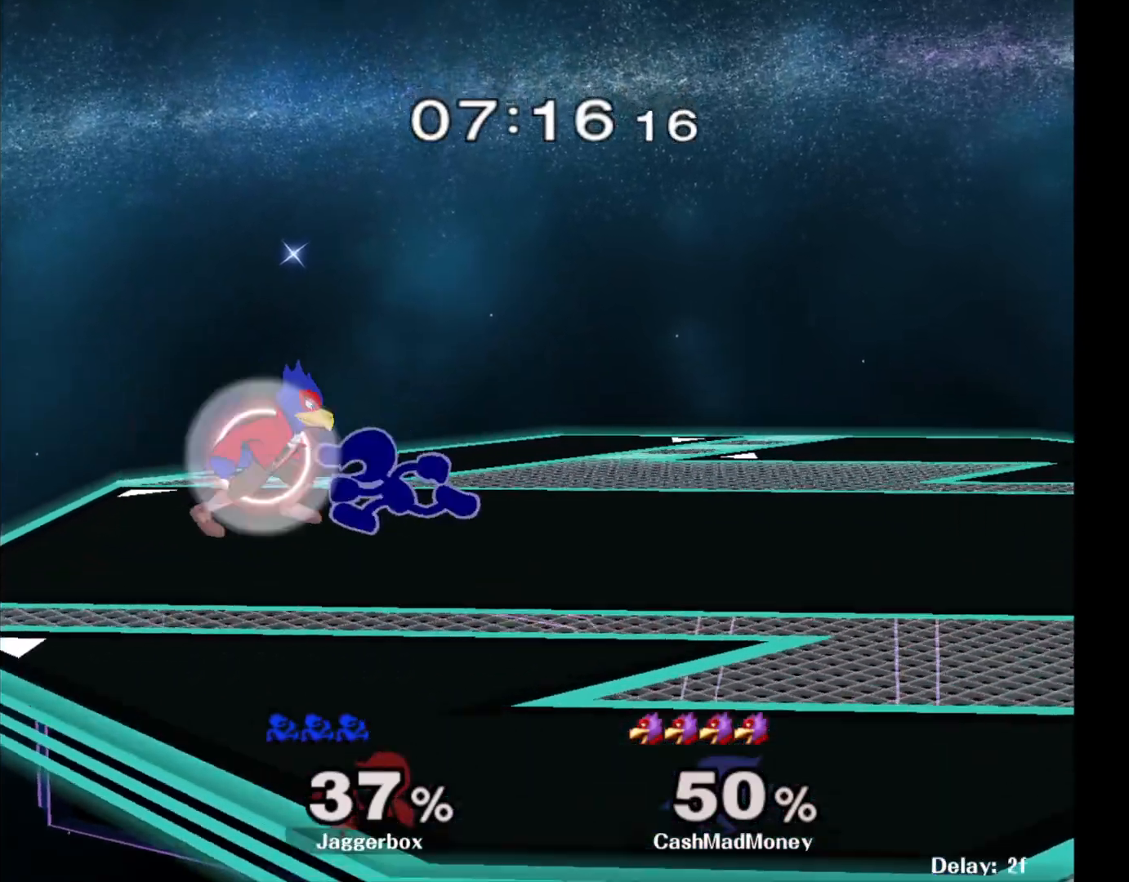
{"buttons": [], "left_stick": "center", "right_stick": "center", "events": [[83, "Z", "down"], [100, "left_stick", "center"], [150, "Z", "up"]]}
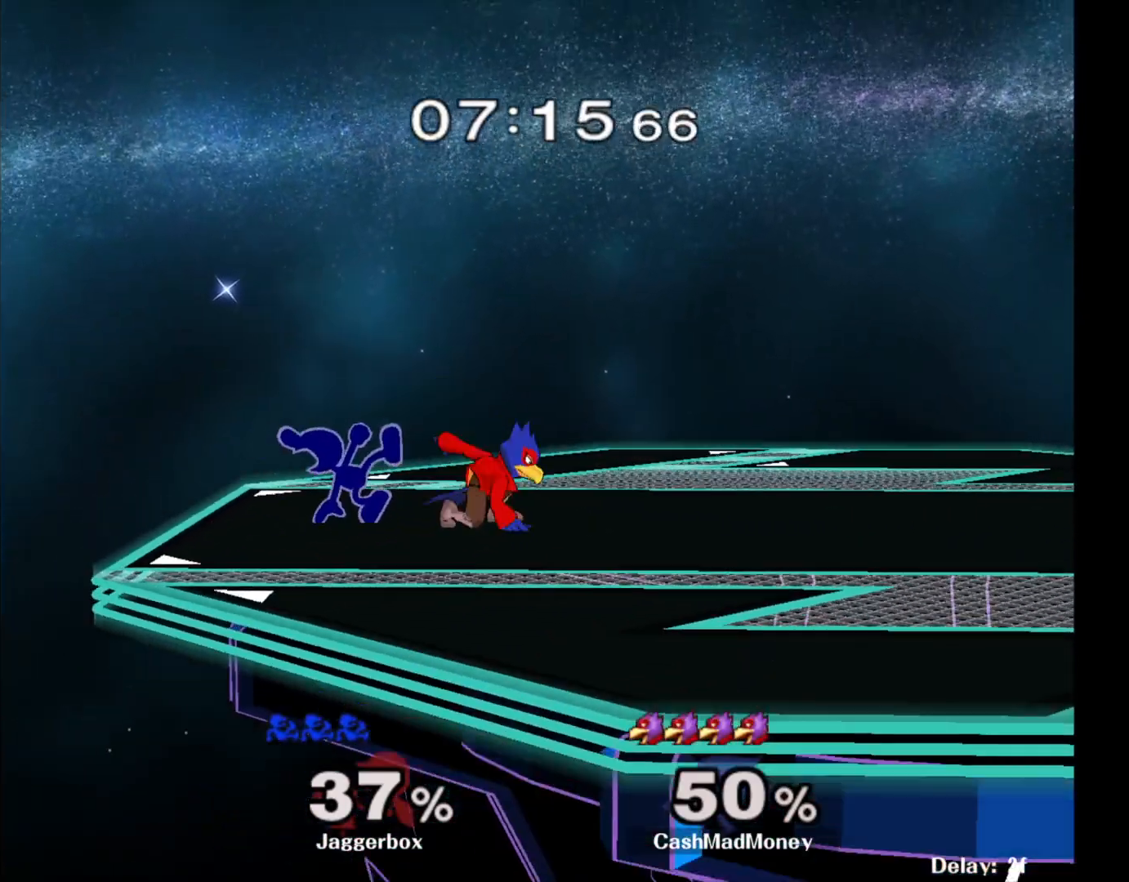
{"buttons": [], "left_stick": "left", "right_stick": "center", "events": [[267, "left_stick", "left"]]}
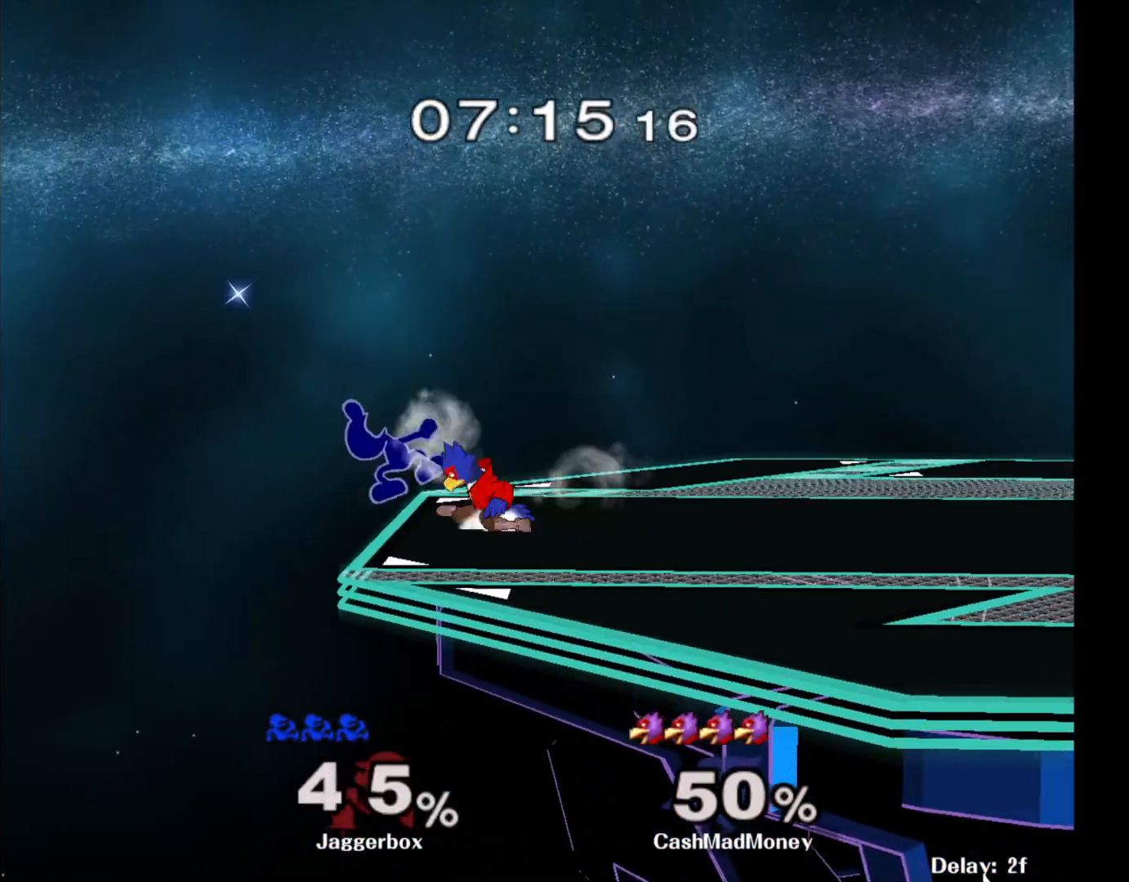
{"buttons": ["X"], "left_stick": "right", "right_stick": "center", "events": [[200, "left_stick", "right"], [450, "X", "down"]]}
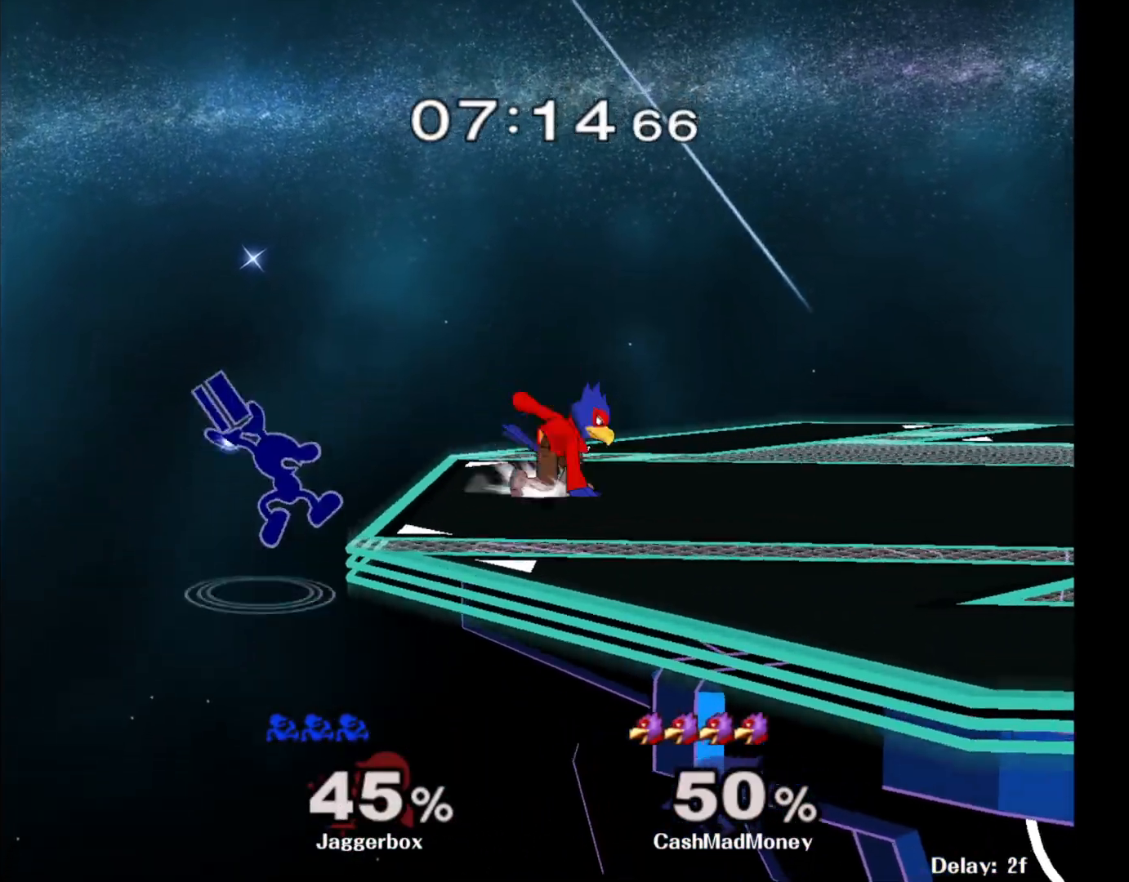
{"buttons": [], "left_stick": "right", "right_stick": "center", "events": [[17, "right_stick", "right"], [117, "X", "up"], [117, "right_stick", "center"]]}
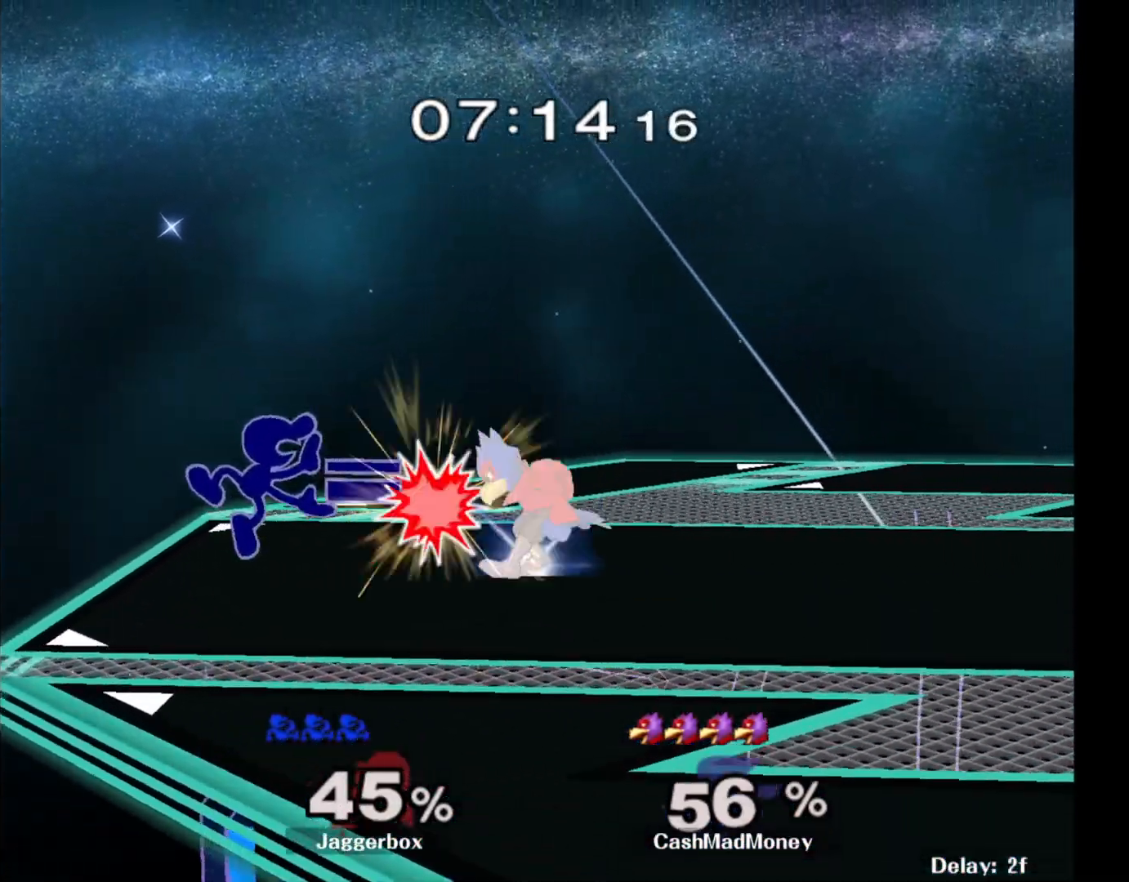
{"buttons": ["A"], "left_stick": "down", "right_stick": "center", "events": [[133, "Z", "down"], [150, "left_stick", "down"], [250, "Z", "up"], [350, "A", "down"], [433, "A", "up"], [500, "A", "down"]]}
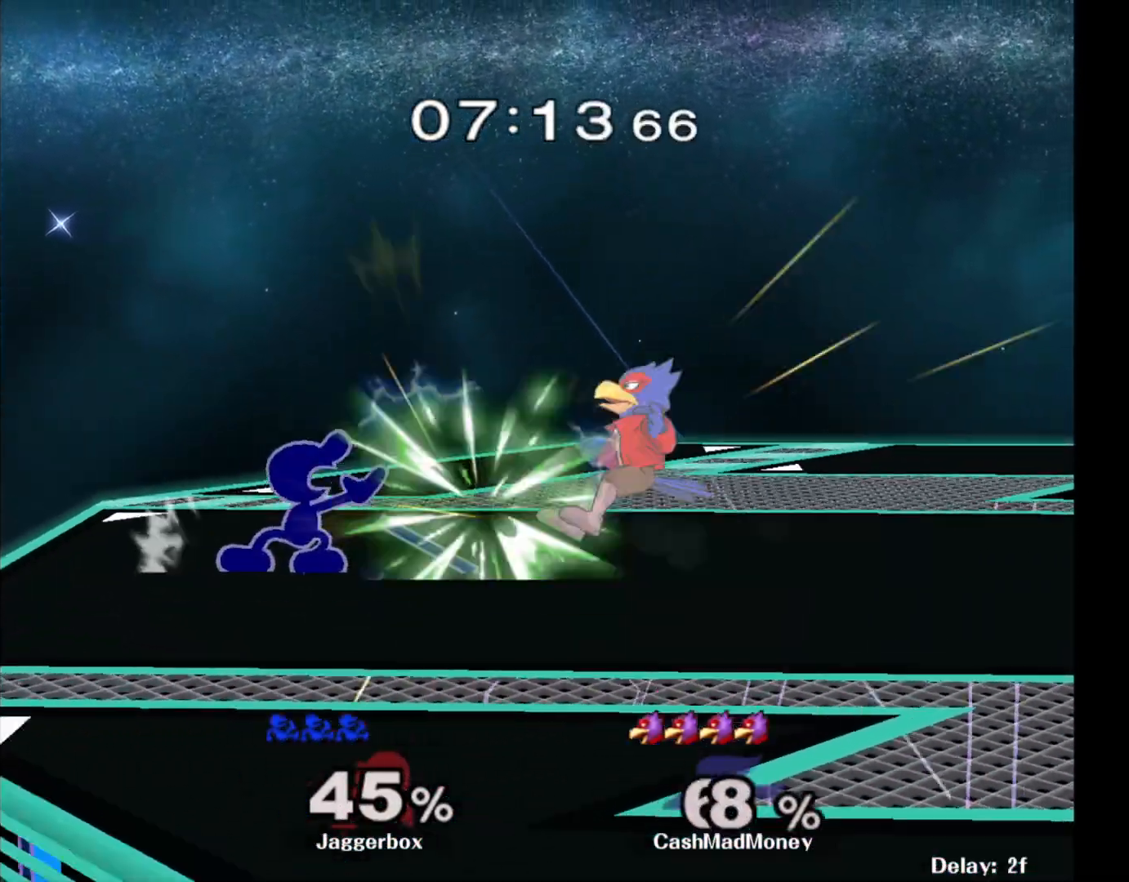
{"buttons": [], "left_stick": "right", "right_stick": "center", "events": [[150, "A", "up"], [267, "left_stick", "center"], [383, "left_stick", "right"], [450, "X", "down"], [500, "X", "up"]]}
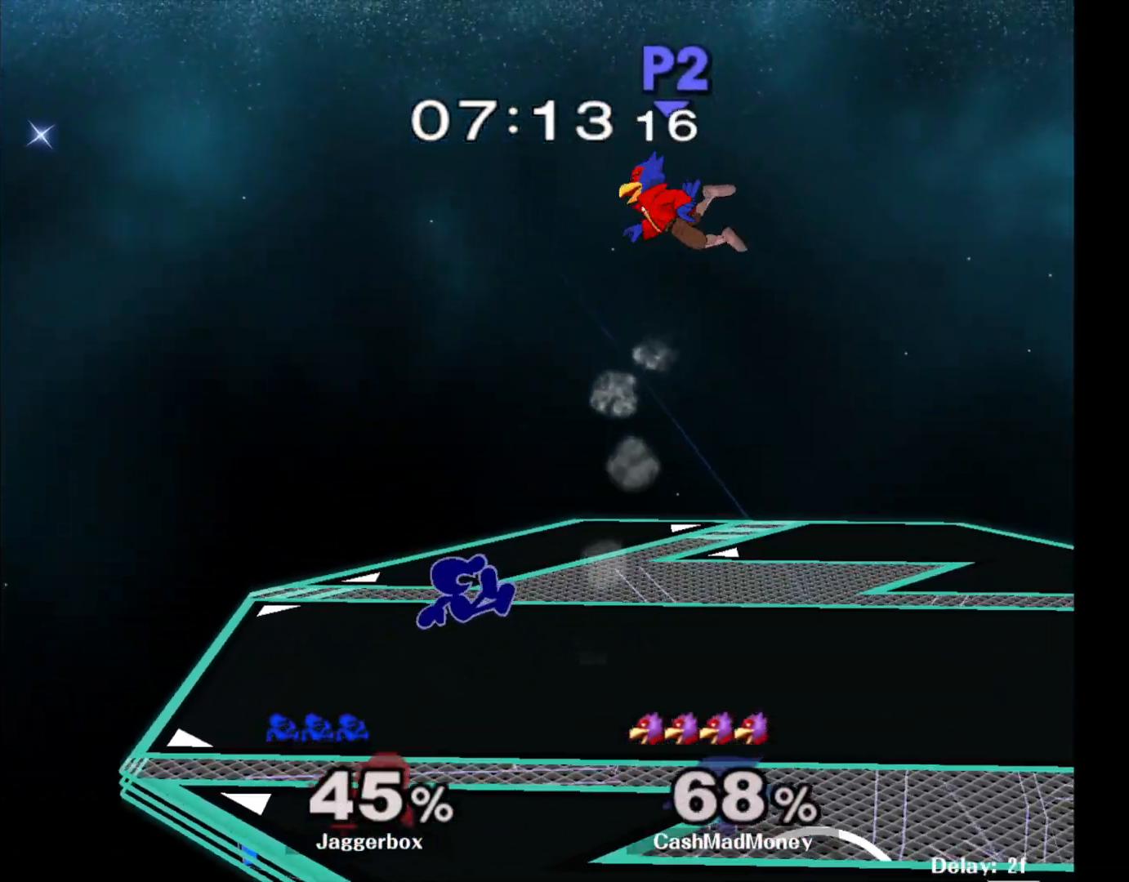
{"buttons": [], "left_stick": "right", "right_stick": "center", "events": [[200, "X", "down"], [283, "right_stick", "right"], [417, "X", "up"], [467, "right_stick", "center"]]}
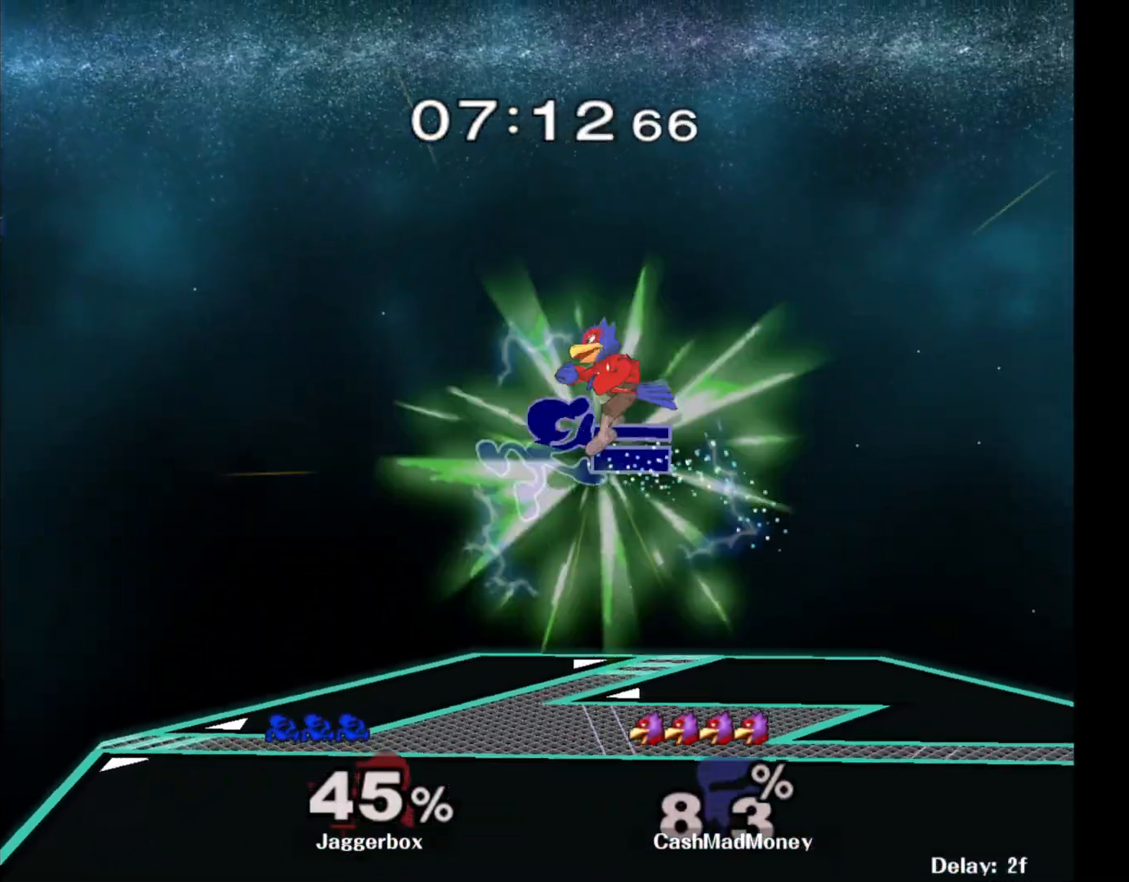
{"buttons": [], "left_stick": "right", "right_stick": "center", "events": []}
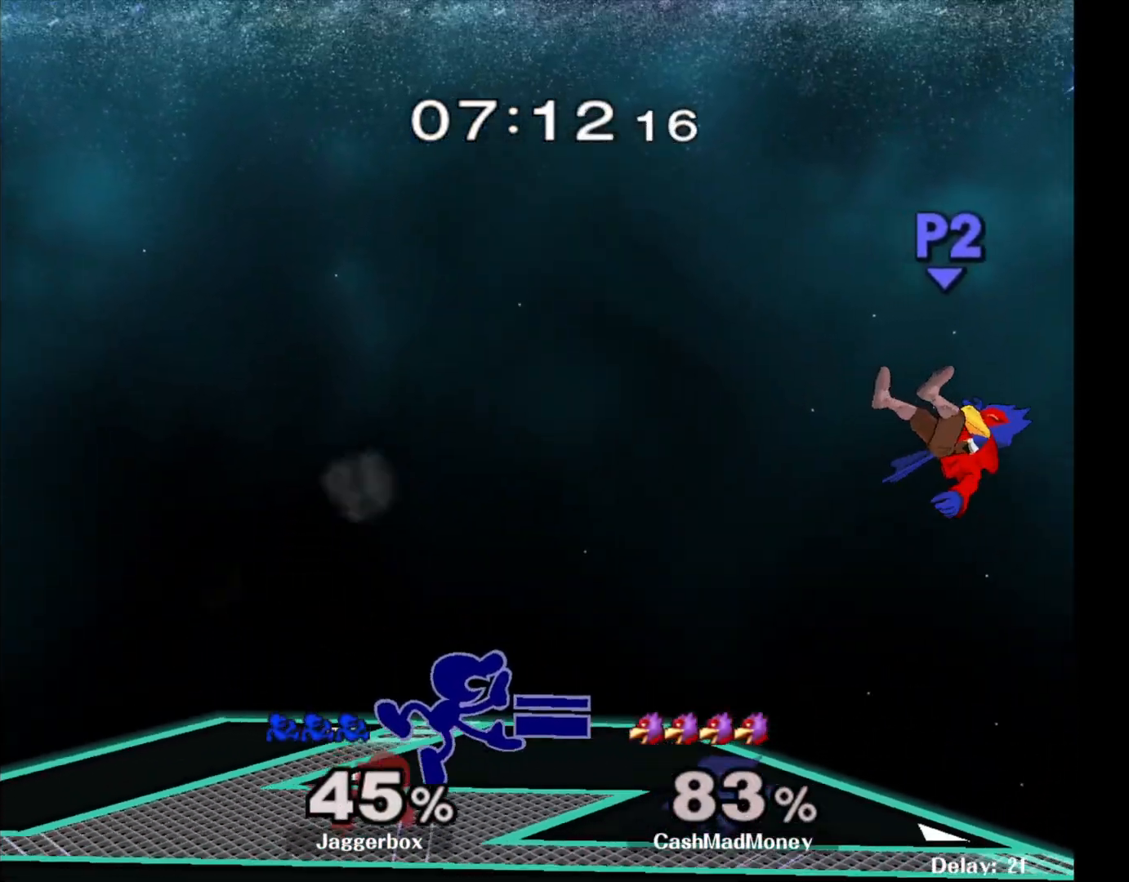
{"buttons": [], "left_stick": "right", "right_stick": "center", "events": []}
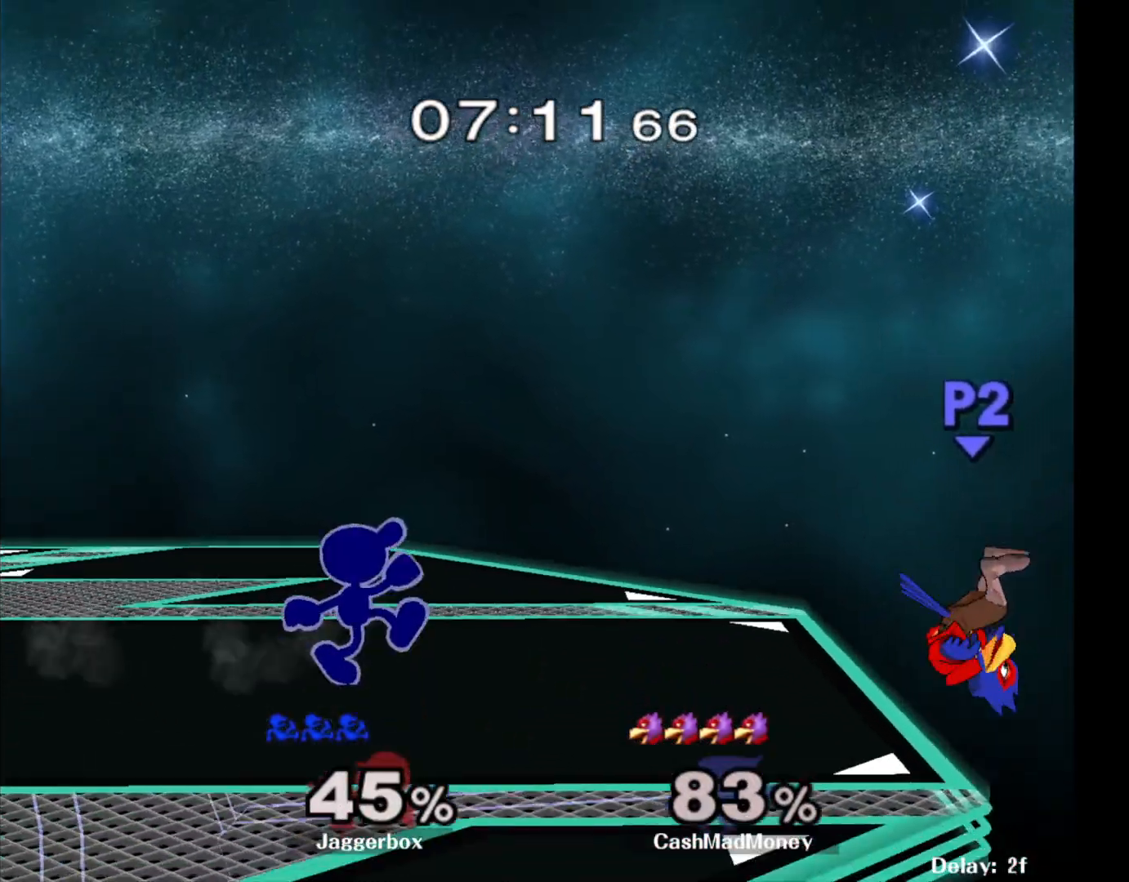
{"buttons": [], "left_stick": "center", "right_stick": "center", "events": [[267, "X", "down"], [267, "left_stick", "down"], [317, "R1", "down"], [333, "left_stick", "left"], [383, "X", "up"], [417, "left_stick", "center"], [433, "R1", "up"]]}
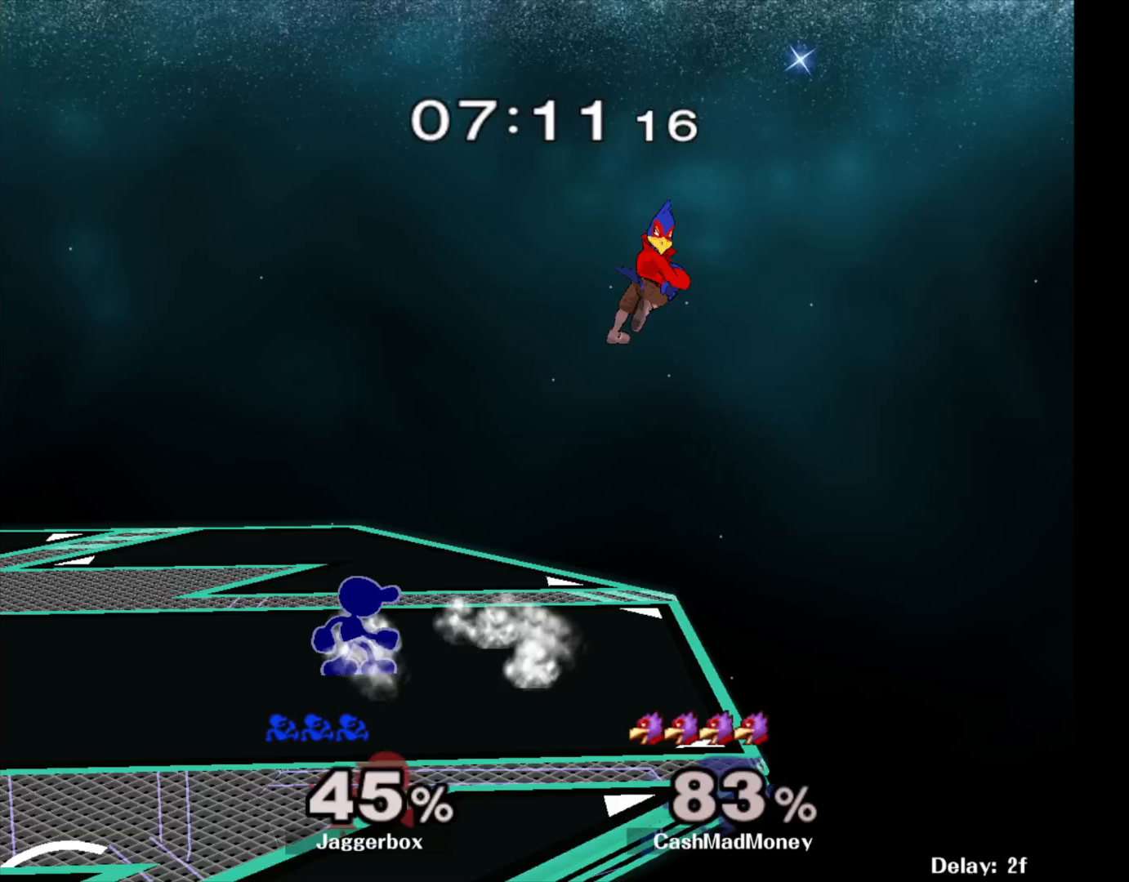
{"buttons": [], "left_stick": "left", "right_stick": "center", "events": [[100, "X", "down"], [100, "left_stick", "right"], [133, "X", "up"], [217, "right_stick", "right"], [283, "right_stick", "center"], [333, "left_stick", "left"]]}
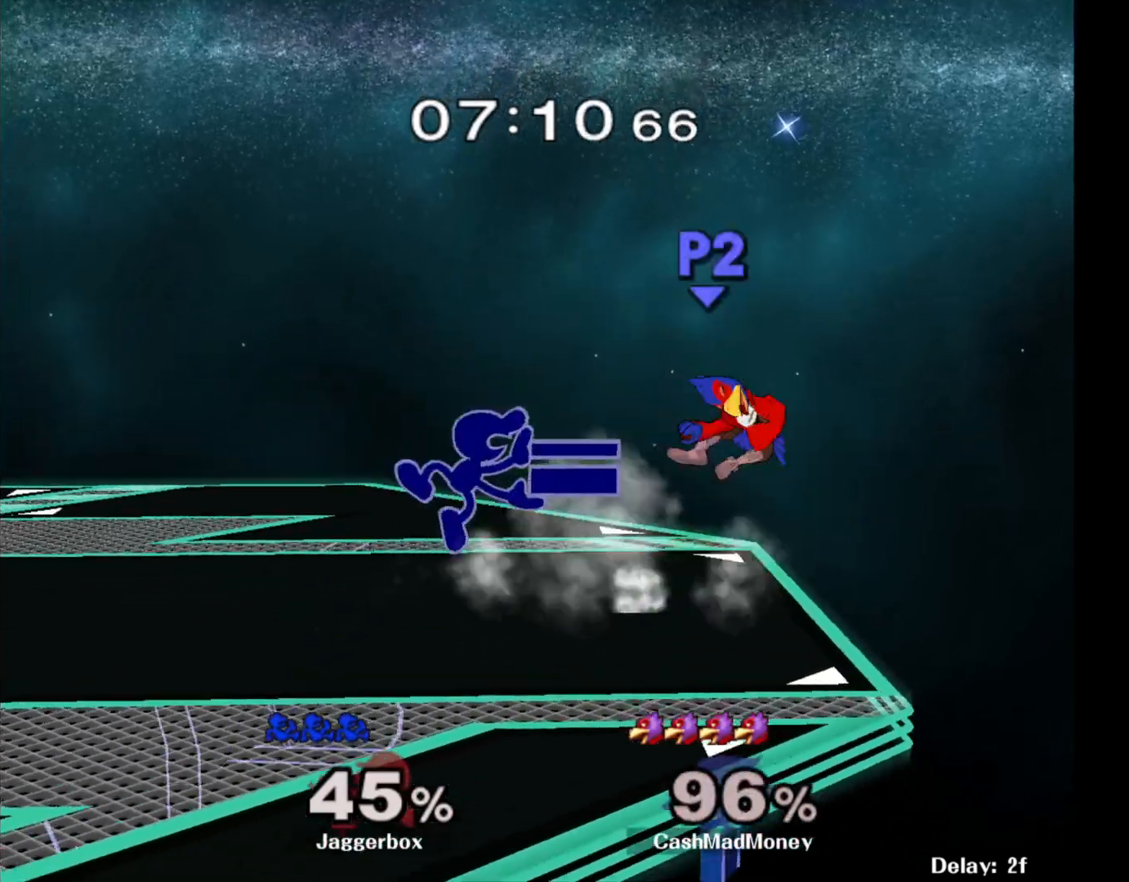
{"buttons": [], "left_stick": "right", "right_stick": "center", "events": [[100, "Z", "down"], [117, "X", "down"], [183, "left_stick", "down"], [250, "Z", "up"], [267, "X", "up"], [267, "left_stick", "center"], [450, "left_stick", "right"]]}
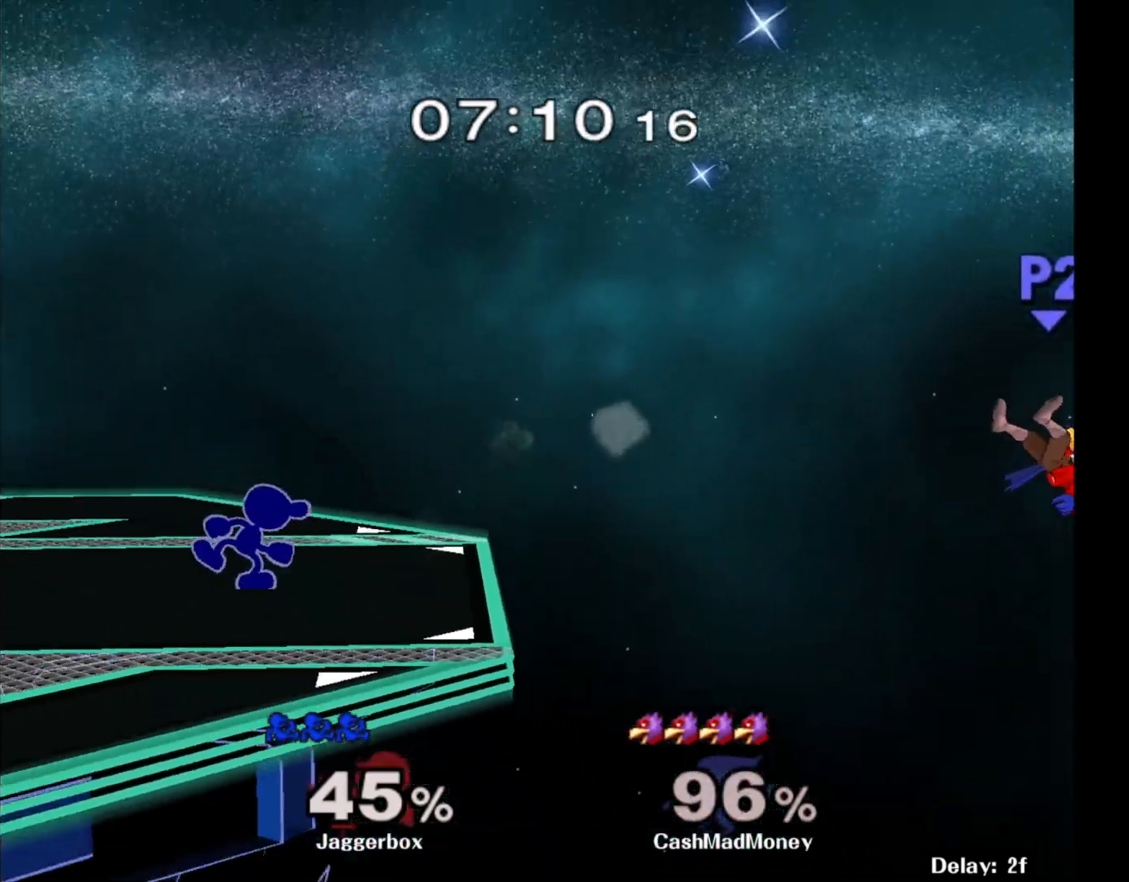
{"buttons": ["X", "R1"], "left_stick": "down-left", "right_stick": "center", "events": [[100, "left_stick", "left"], [217, "left_stick", "center"], [383, "X", "down"], [383, "left_stick", "down-left"], [467, "R1", "down"]]}
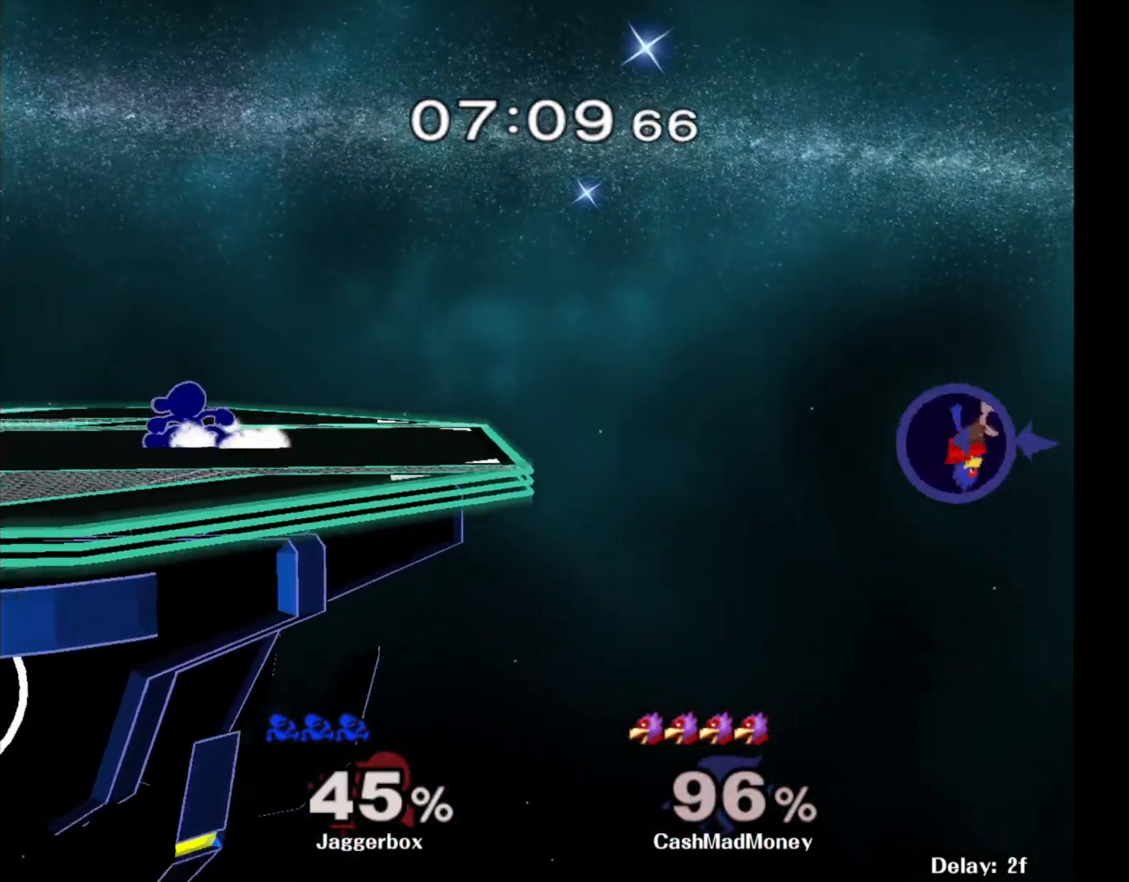
{"buttons": [], "left_stick": "center", "right_stick": "center", "events": [[50, "X", "up"], [83, "R1", "up"], [83, "left_stick", "center"], [167, "left_stick", "down"], [183, "X", "down"], [217, "left_stick", "right"], [267, "R1", "down"], [317, "X", "up"], [367, "R1", "up"], [367, "left_stick", "center"]]}
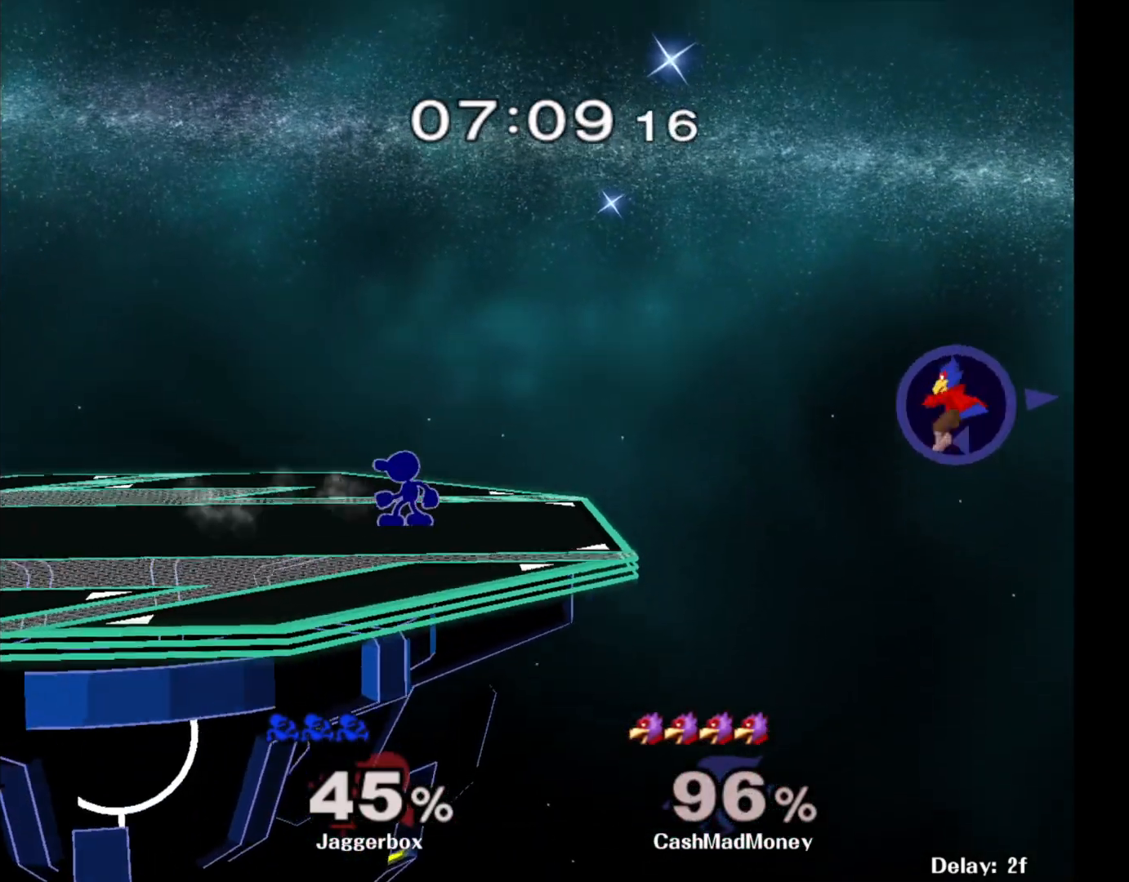
{"buttons": [], "left_stick": "left", "right_stick": "center", "events": [[133, "left_stick", "left"], [217, "X", "down"], [283, "R1", "down"], [350, "X", "up"], [400, "R1", "up"], [400, "left_stick", "center"], [483, "left_stick", "left"]]}
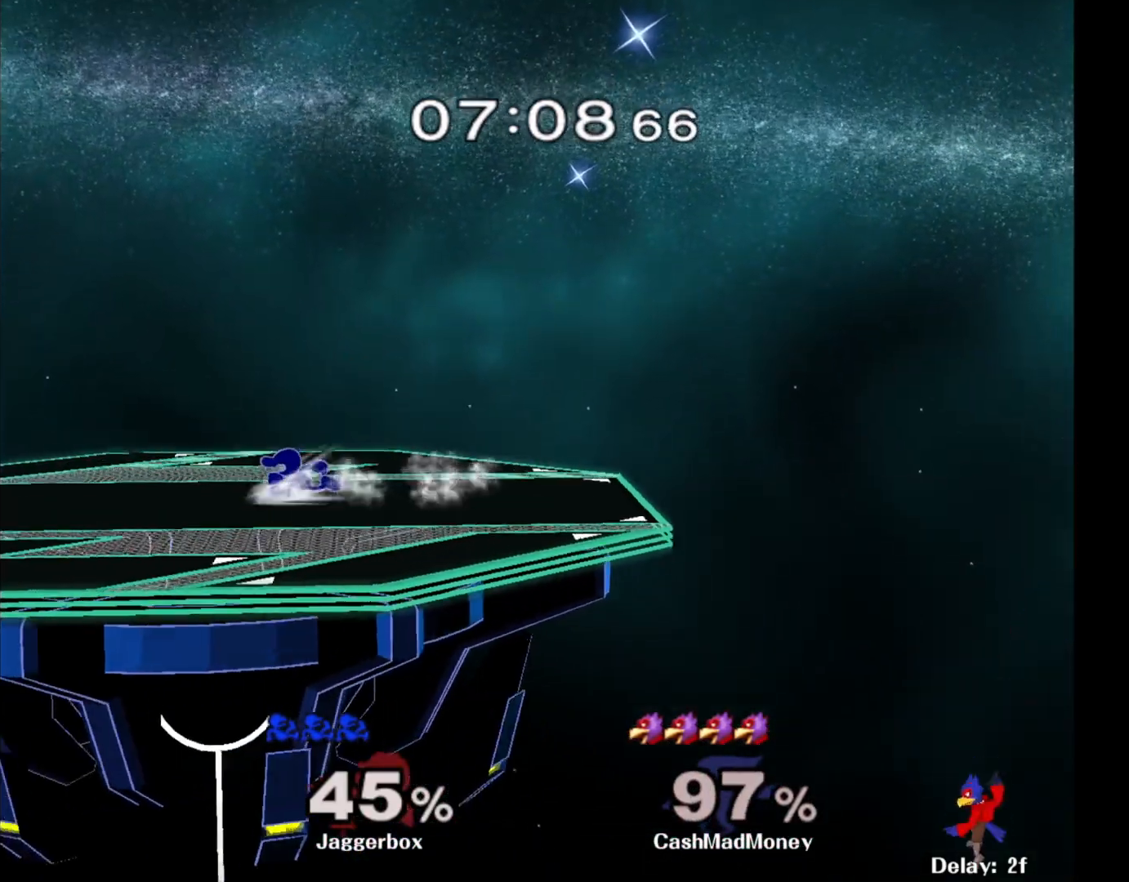
{"buttons": [], "left_stick": "right", "right_stick": "center", "events": [[50, "left_stick", "right"], [117, "left_stick", "left"], [283, "left_stick", "right"], [367, "left_stick", "left"], [450, "left_stick", "right"]]}
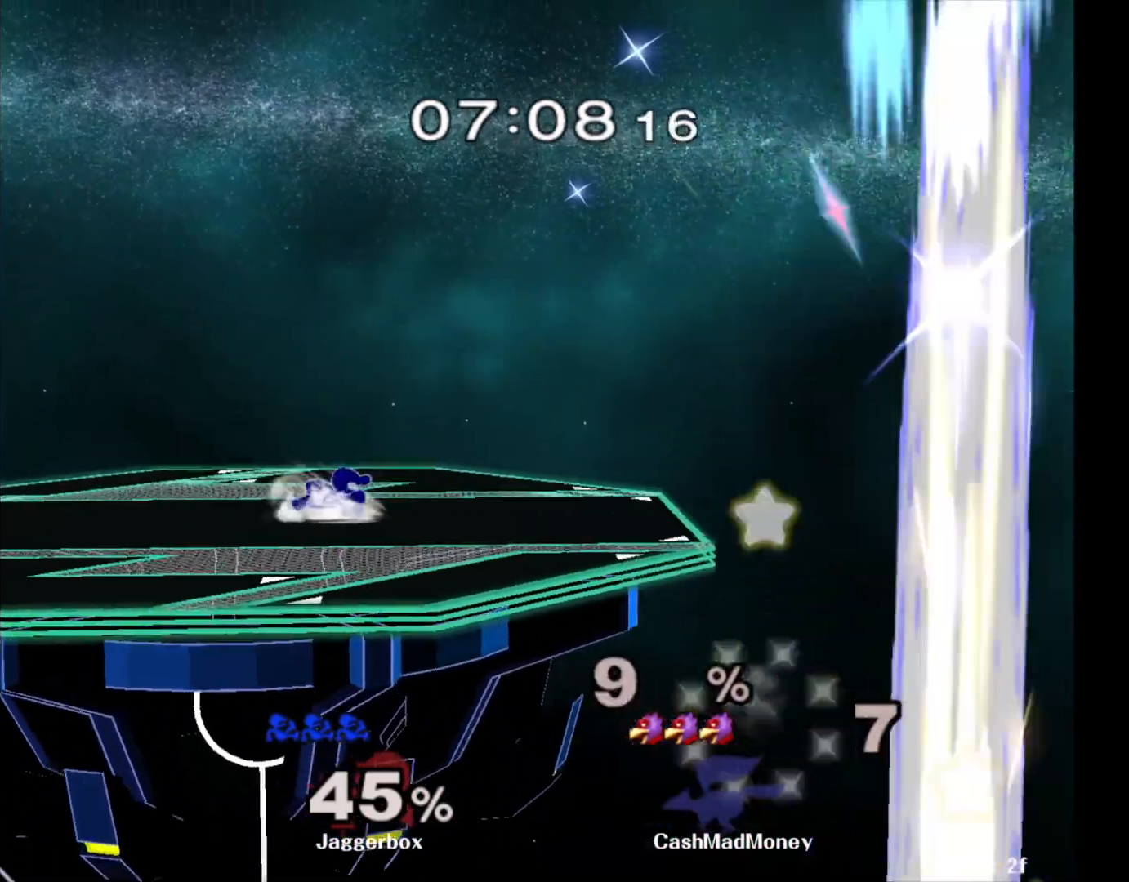
{"buttons": [], "left_stick": "right", "right_stick": "center", "events": [[50, "left_stick", "left"], [150, "left_stick", "right"], [217, "left_stick", "left"], [300, "left_stick", "right"], [383, "left_stick", "left"], [467, "left_stick", "right"]]}
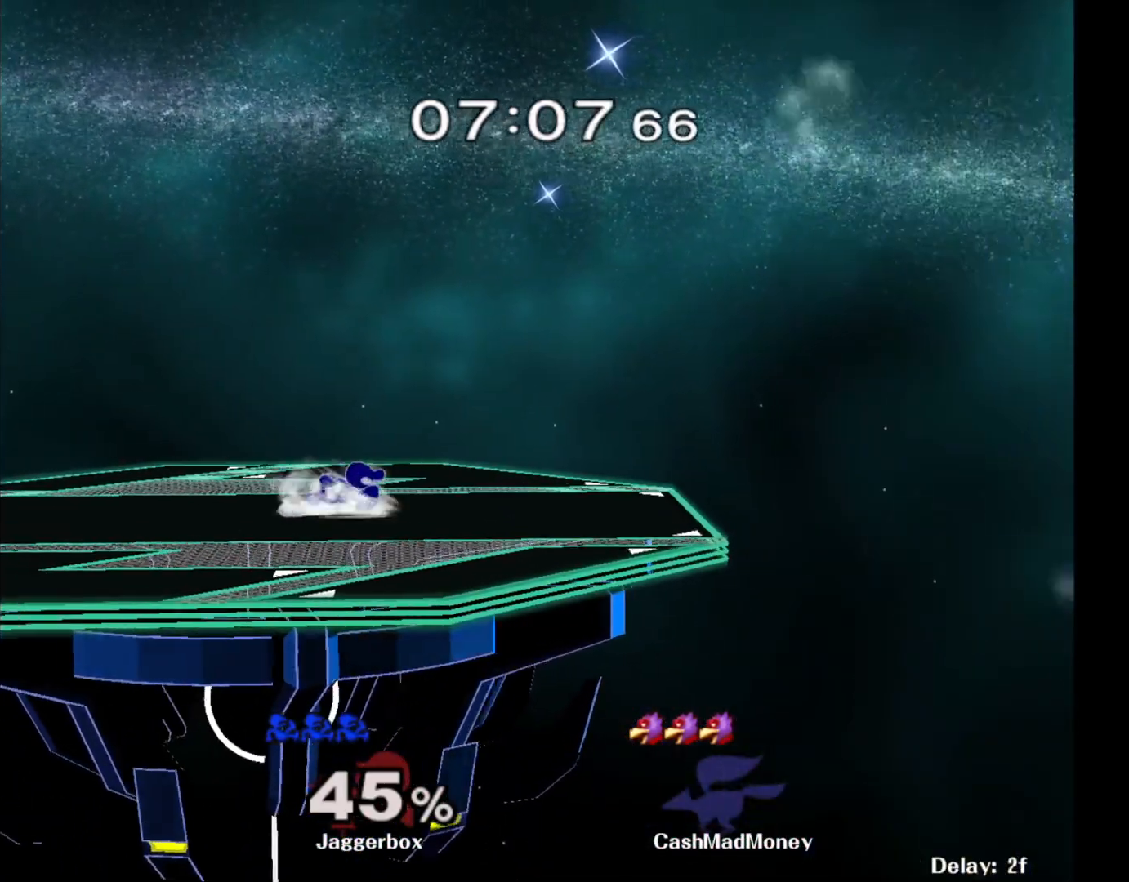
{"buttons": ["X", "R1"], "left_stick": "right", "right_stick": "center", "events": [[50, "left_stick", "left"], [133, "left_stick", "right"], [233, "left_stick", "left"], [417, "X", "down"], [417, "left_stick", "right"], [500, "R1", "down"]]}
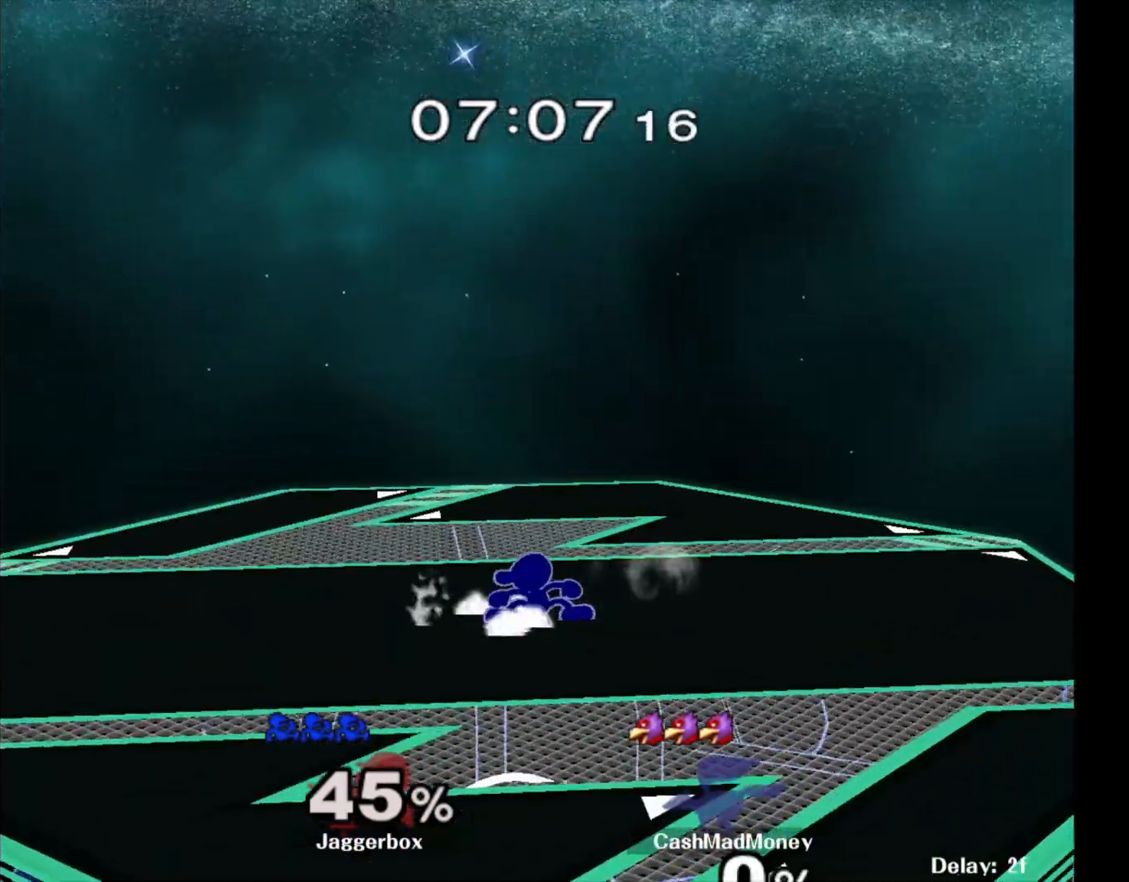
{"buttons": [], "left_stick": "left", "right_stick": "center", "events": [[50, "X", "up"], [117, "R1", "up"], [200, "X", "down"], [250, "R1", "down"], [317, "X", "up"], [383, "R1", "up"], [383, "left_stick", "center"], [433, "left_stick", "left"]]}
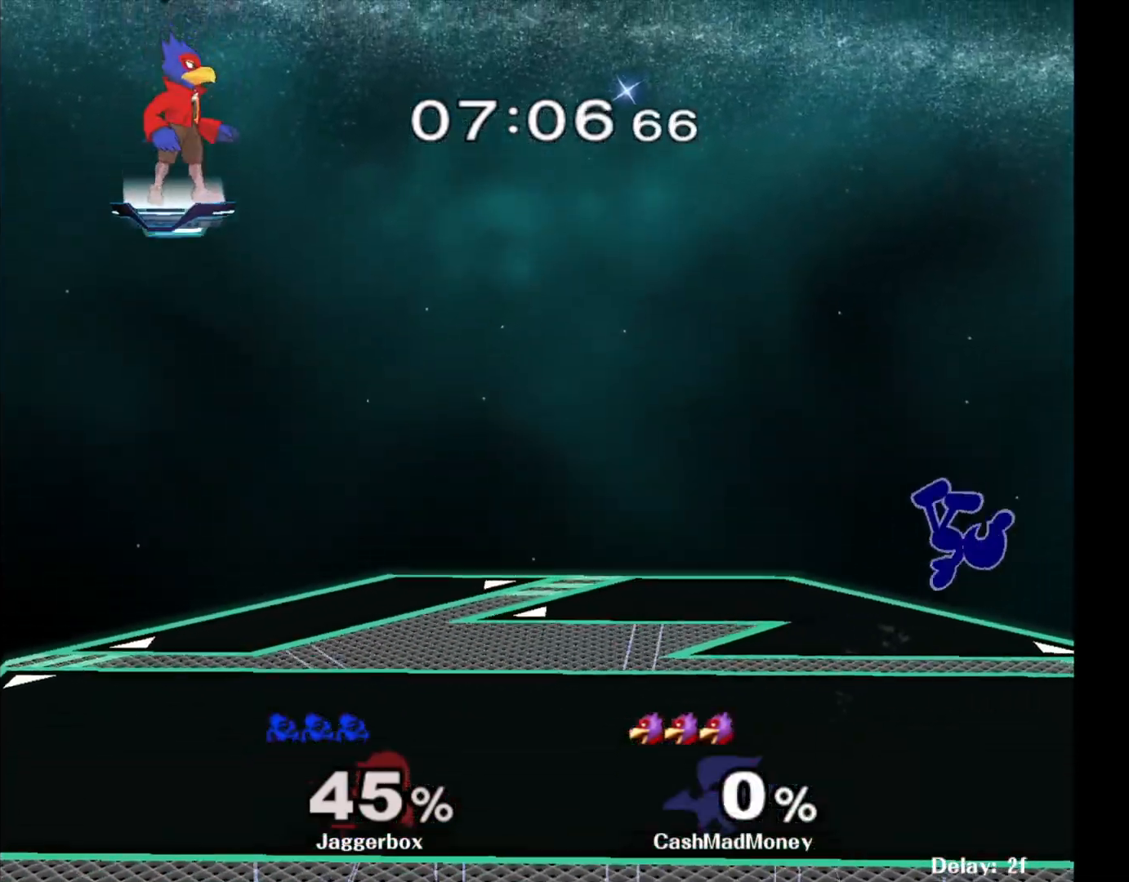
{"buttons": ["R1"], "left_stick": "down-left", "right_stick": "center", "events": [[200, "left_stick", "center"], [317, "left_stick", "down"], [417, "left_stick", "left"], [500, "R1", "down"], [500, "left_stick", "down-left"]]}
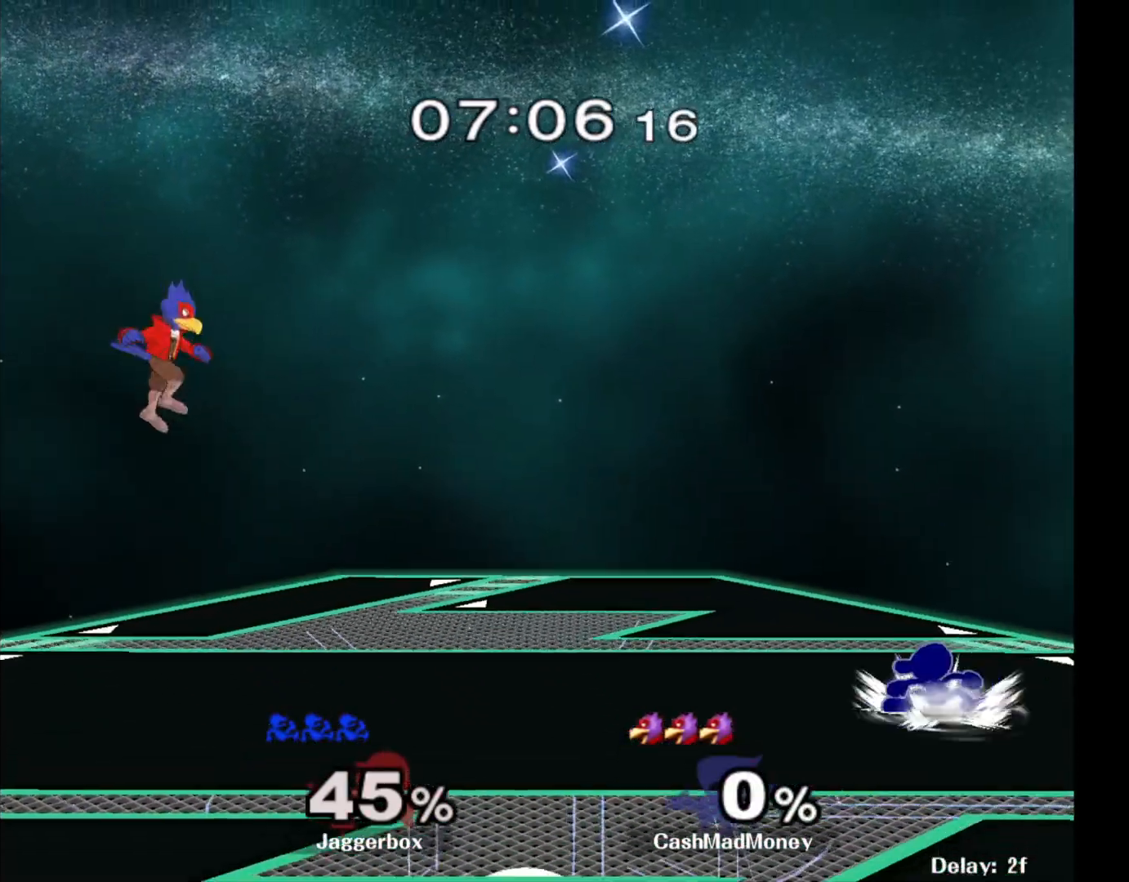
{"buttons": [], "left_stick": "down", "right_stick": "center", "events": [[117, "R1", "up"], [217, "left_stick", "down"], [300, "X", "down"], [300, "left_stick", "right"], [367, "R1", "down"], [433, "X", "up"], [450, "left_stick", "down"], [483, "R1", "up"]]}
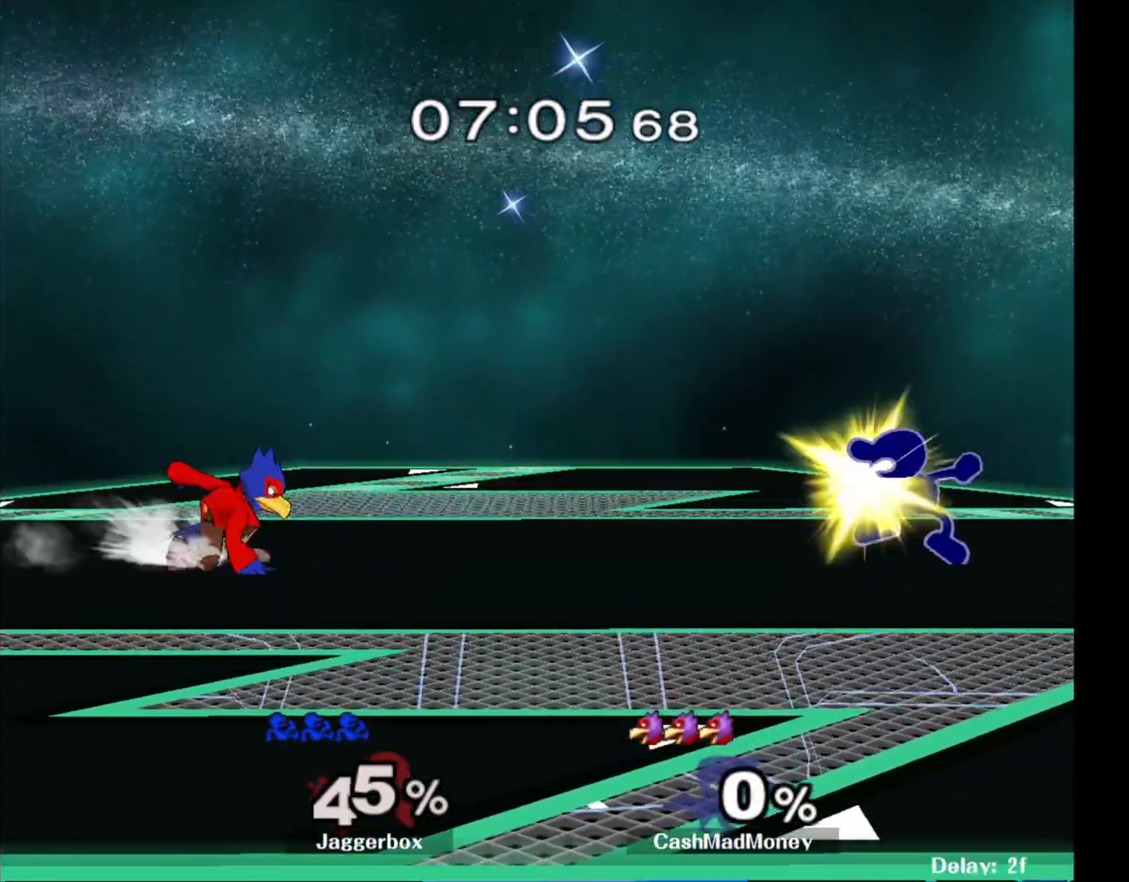
{"buttons": ["R1"], "left_stick": "right", "right_stick": "center", "events": [[283, "left_stick", "center"], [383, "X", "down"], [417, "left_stick", "right"], [450, "R1", "down"], [500, "X", "up"]]}
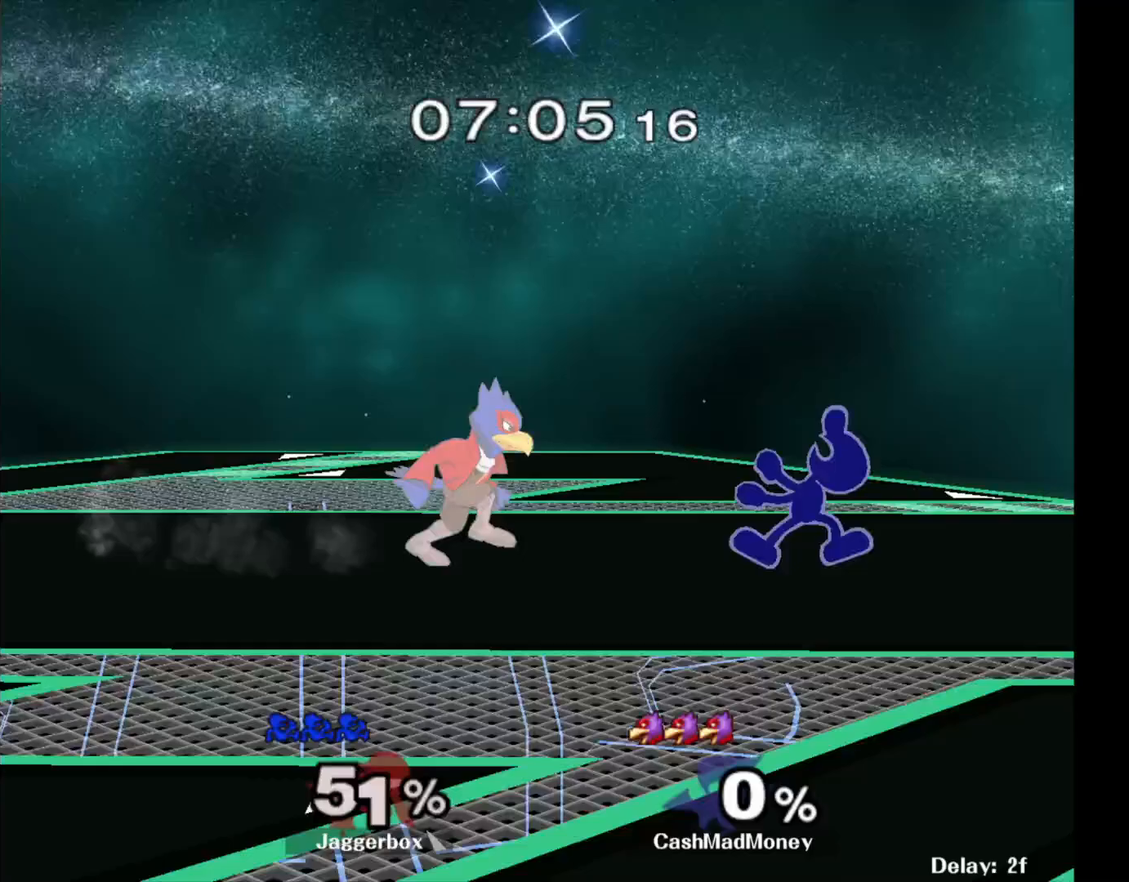
{"buttons": [], "left_stick": "left", "right_stick": "center", "events": [[50, "left_stick", "center"], [67, "R1", "up"], [150, "left_stick", "right"], [233, "left_stick", "center"], [317, "left_stick", "right"], [483, "left_stick", "left"]]}